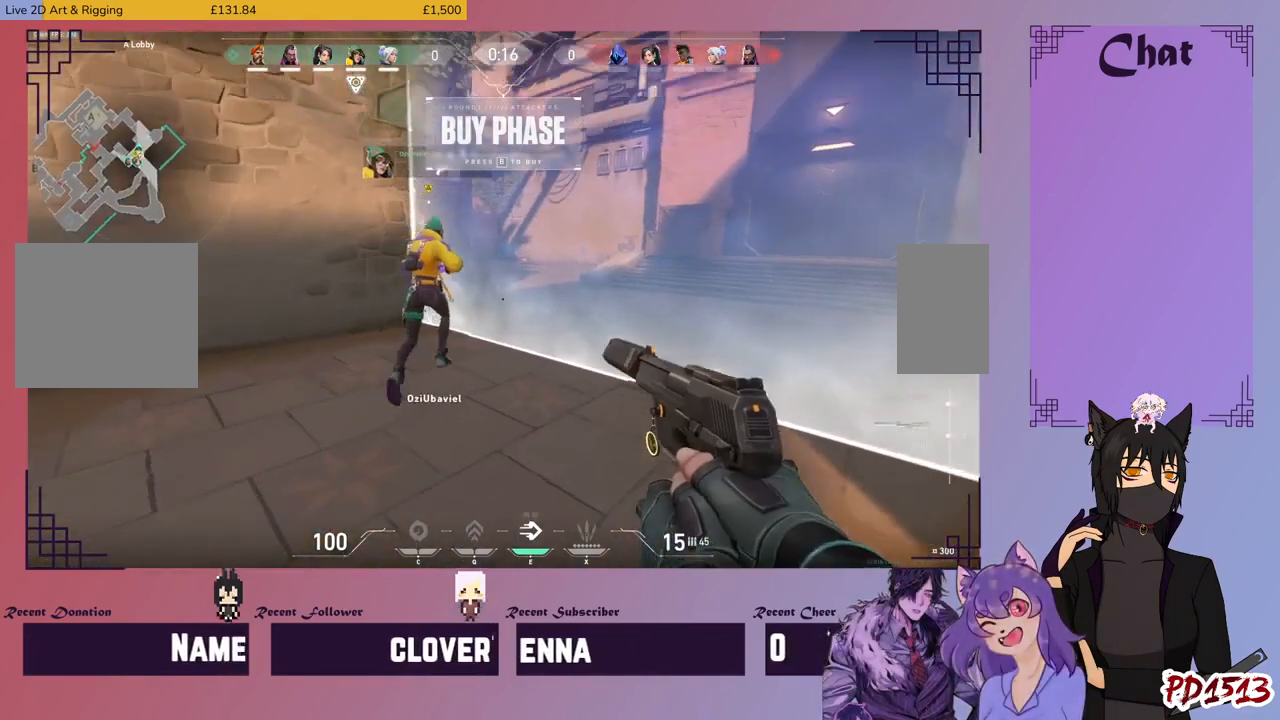
Gameplay with keyboard and mouse; each line is a JSON object with the keys and mouse buttons held at the frame after it. "events" lists presses ("down") and releases ("up") of "a", "c", "ctrl", "d", "e", "f", "q", "r", "s", "shift", "space", "tab", "v", "w", "x", "z", "mouse_left", "mouse_wheel", "mouse_right", "mouse_mb4" and "mouse_mb5" between this image and that frame as [ms after this image, input, new state], when the widget could be followed in between. "mouse_left", "mouse_wheel", "mouse_right", "mouse_mb4", "mouse_mb5" = the "left", "wheel", "right", "mb4", "mb5" buttons of the "mouse" list. No other keys are recorded. "wheel" means that the mouse wheel is clicked or scrolled. Mouse movement is not recorded.
{"keys": ["w"], "mouse": [], "events": []}
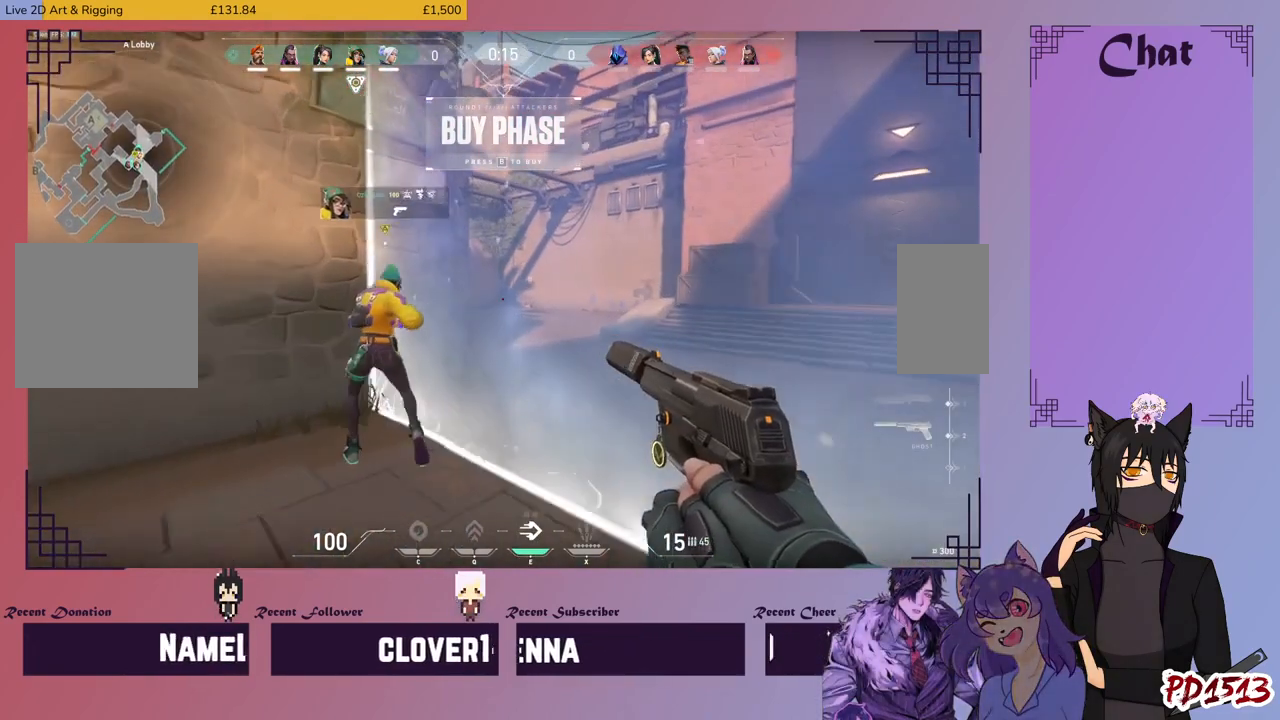
{"keys": [], "mouse": [], "events": [[166, "w", "up"]]}
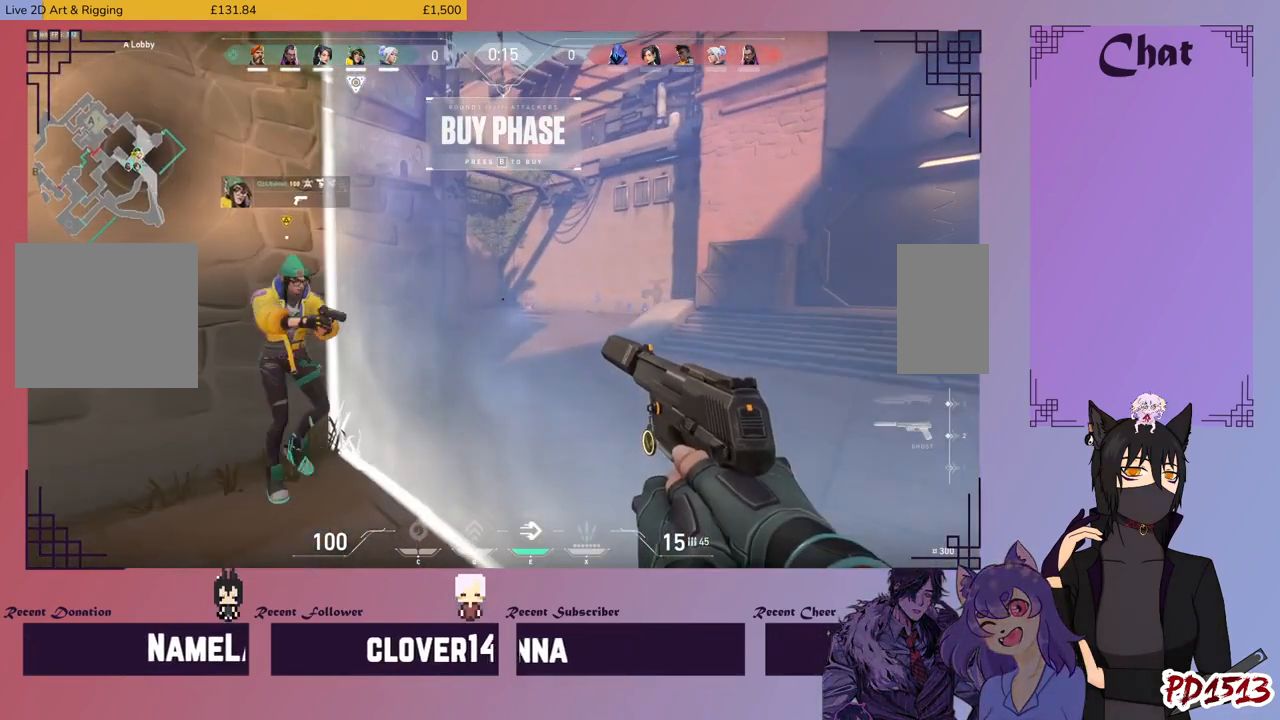
{"keys": [], "mouse": [], "events": []}
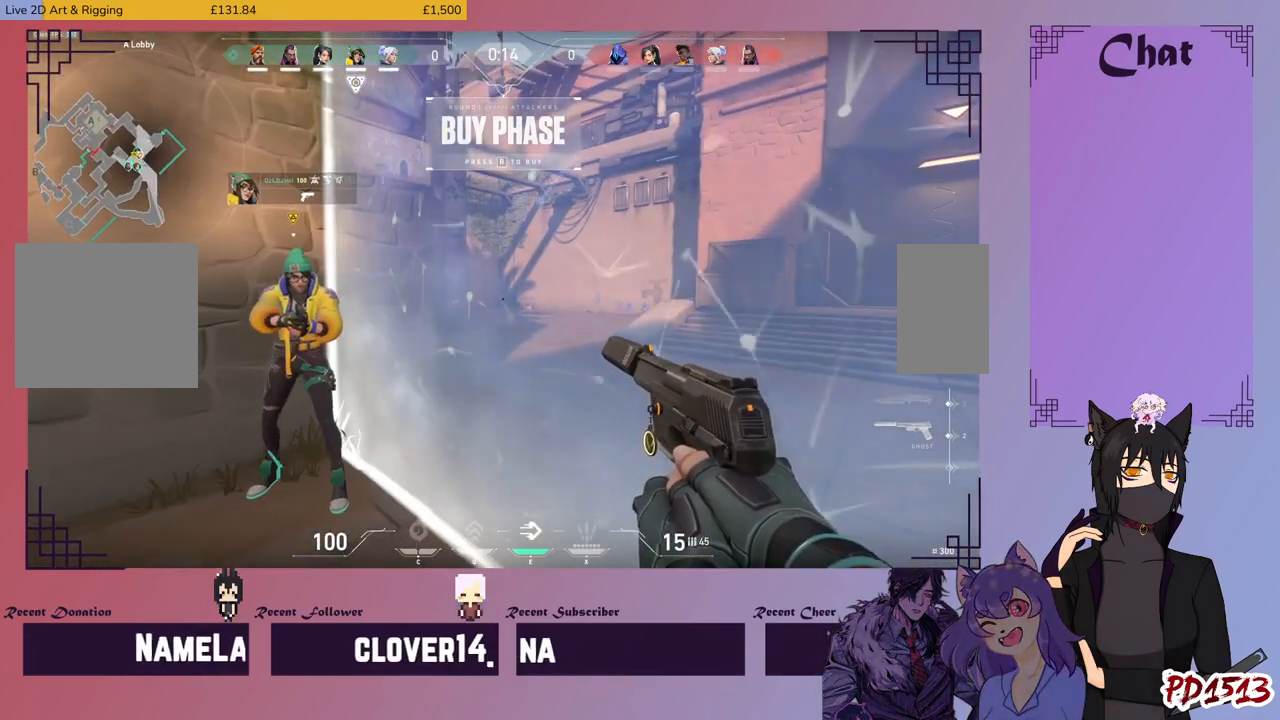
{"keys": [], "mouse": [], "events": []}
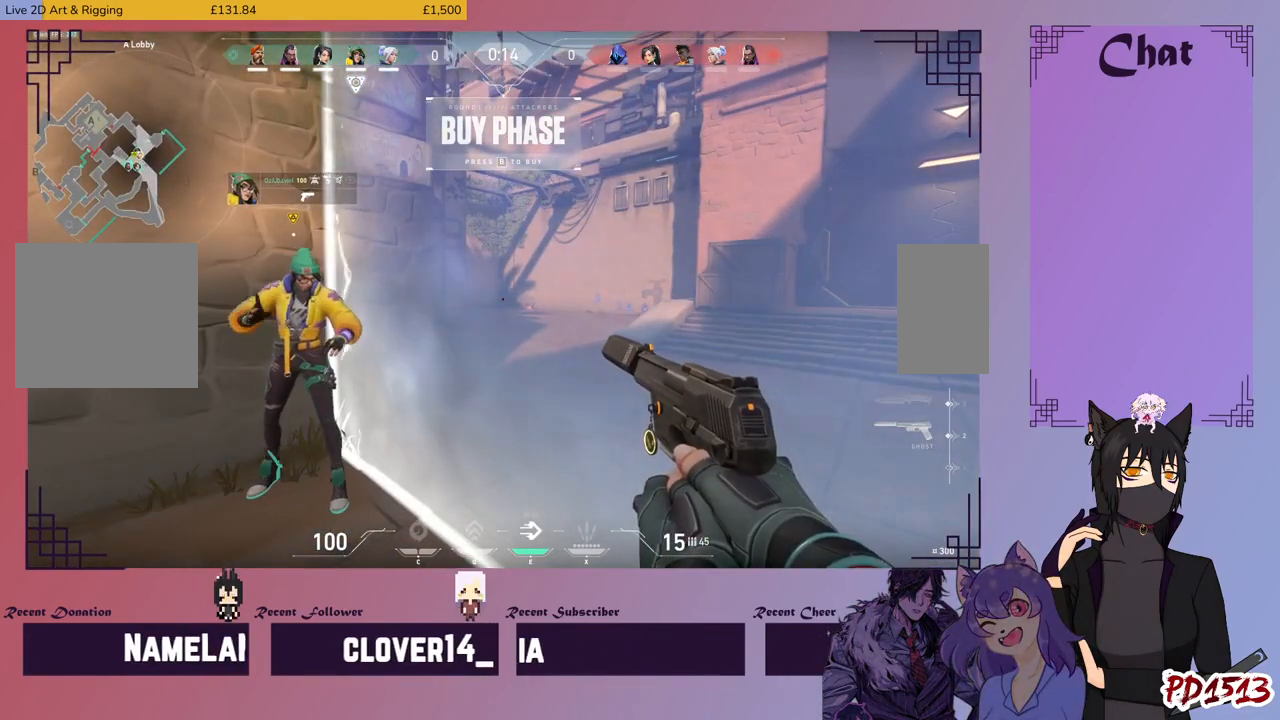
{"keys": [], "mouse": [], "events": []}
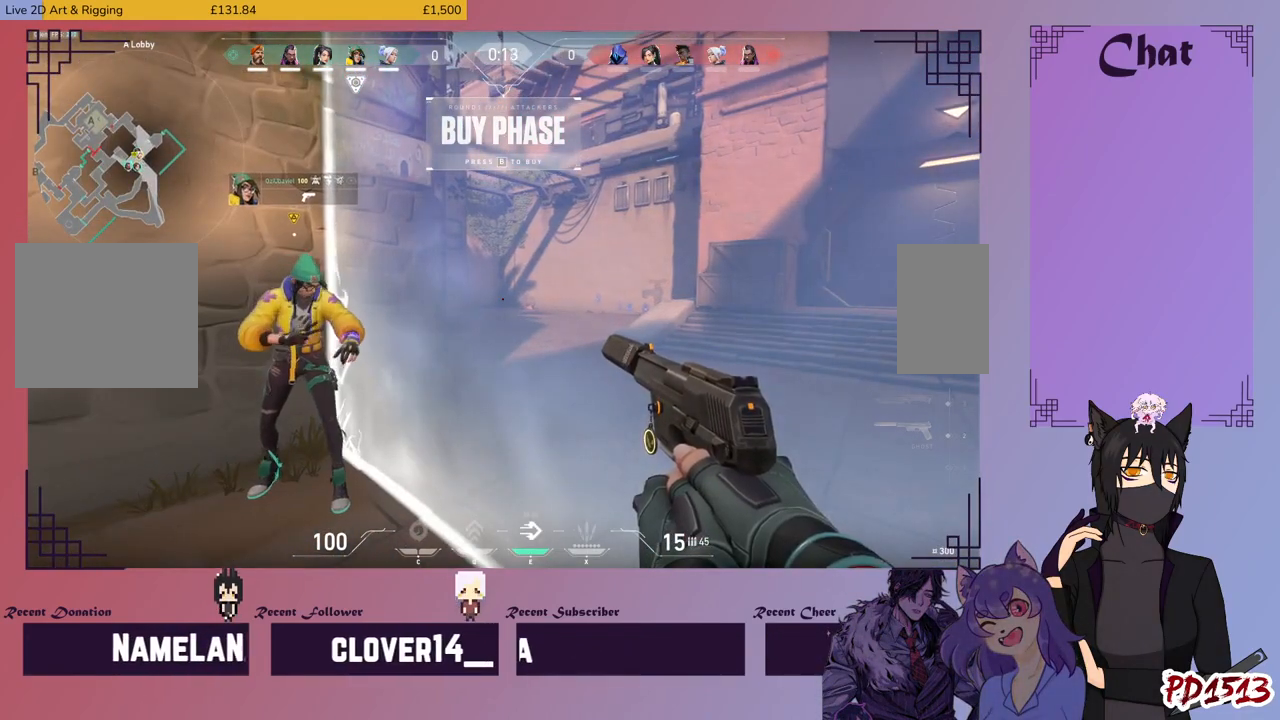
{"keys": [], "mouse": [], "events": []}
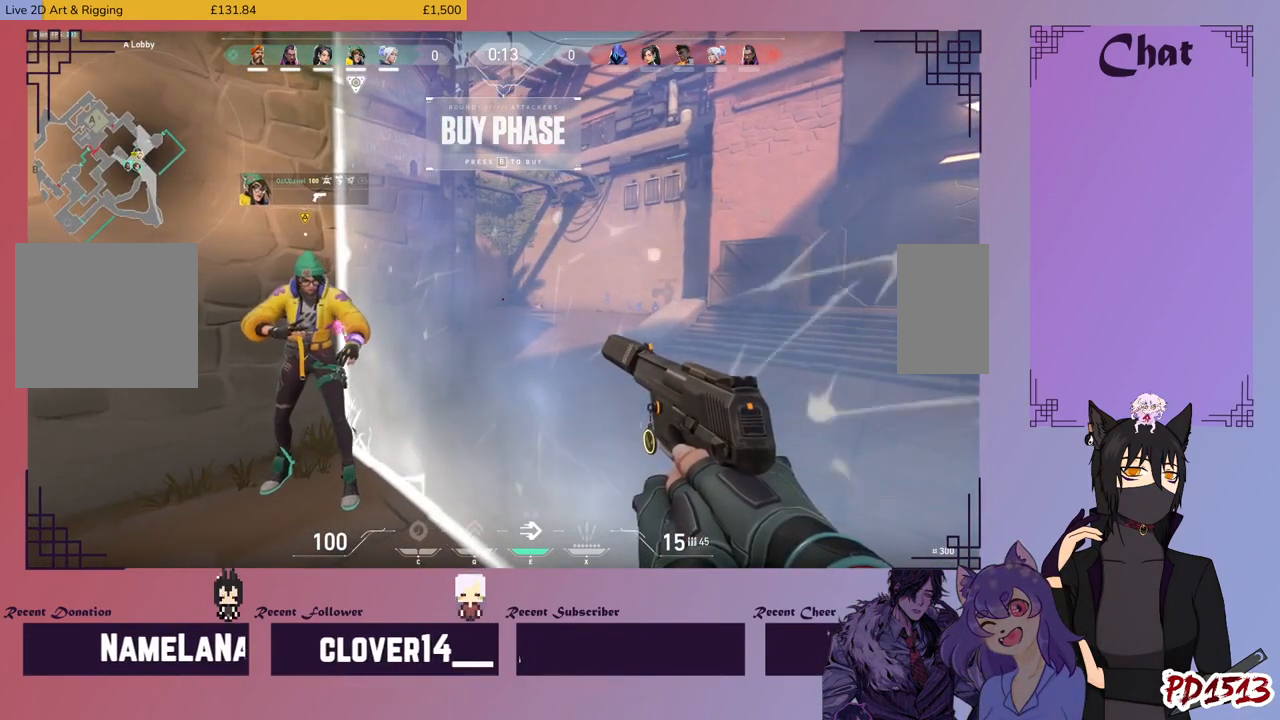
{"keys": [], "mouse": [], "events": []}
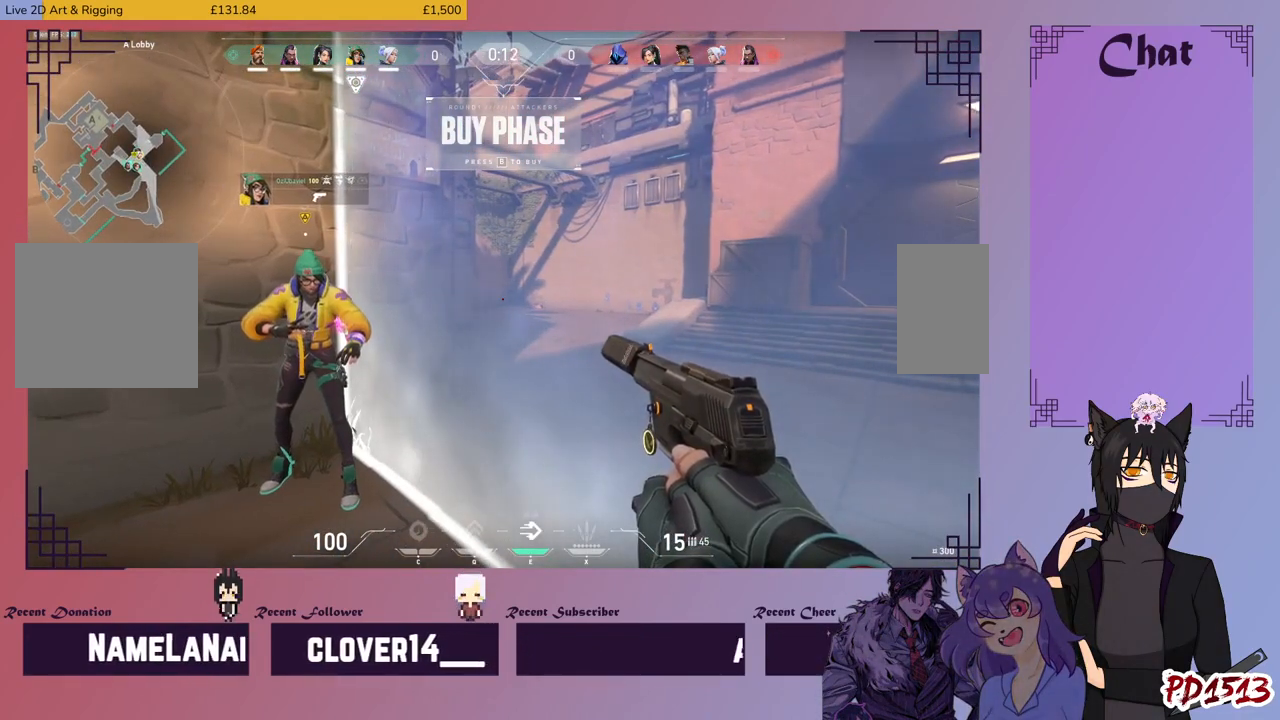
{"keys": [], "mouse": [], "events": []}
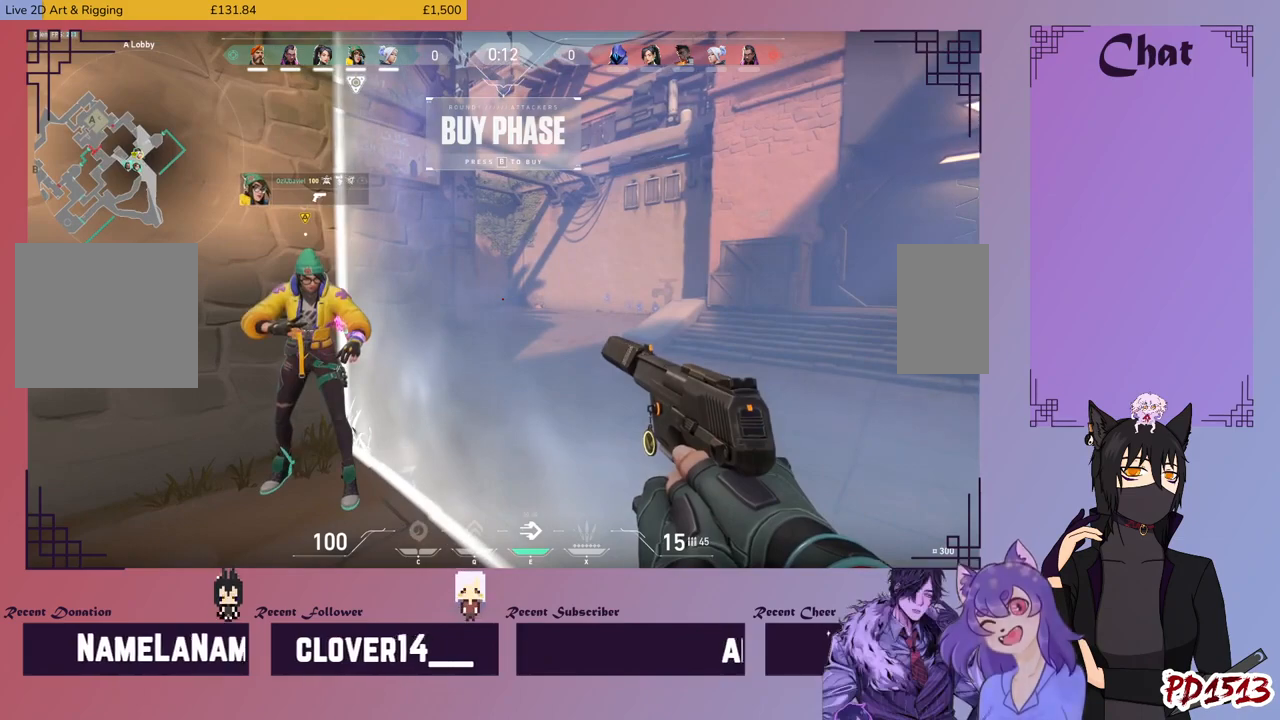
{"keys": [], "mouse": [], "events": []}
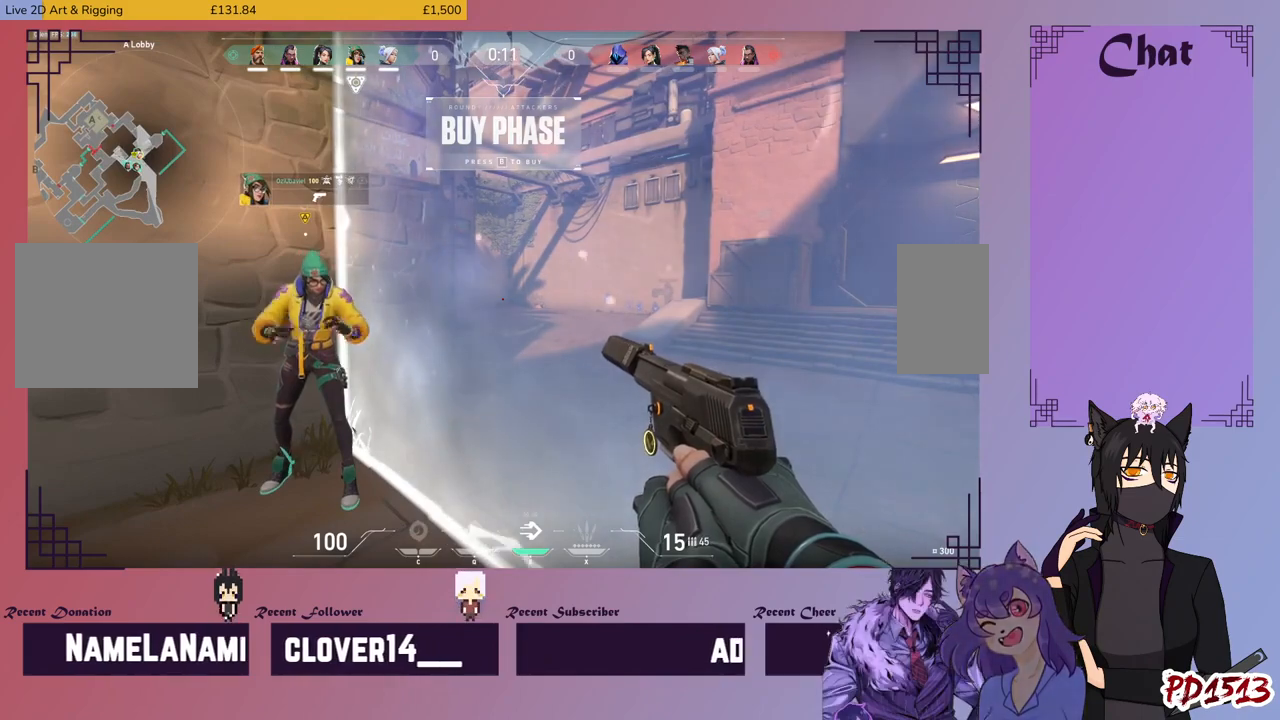
{"keys": [], "mouse": [], "events": []}
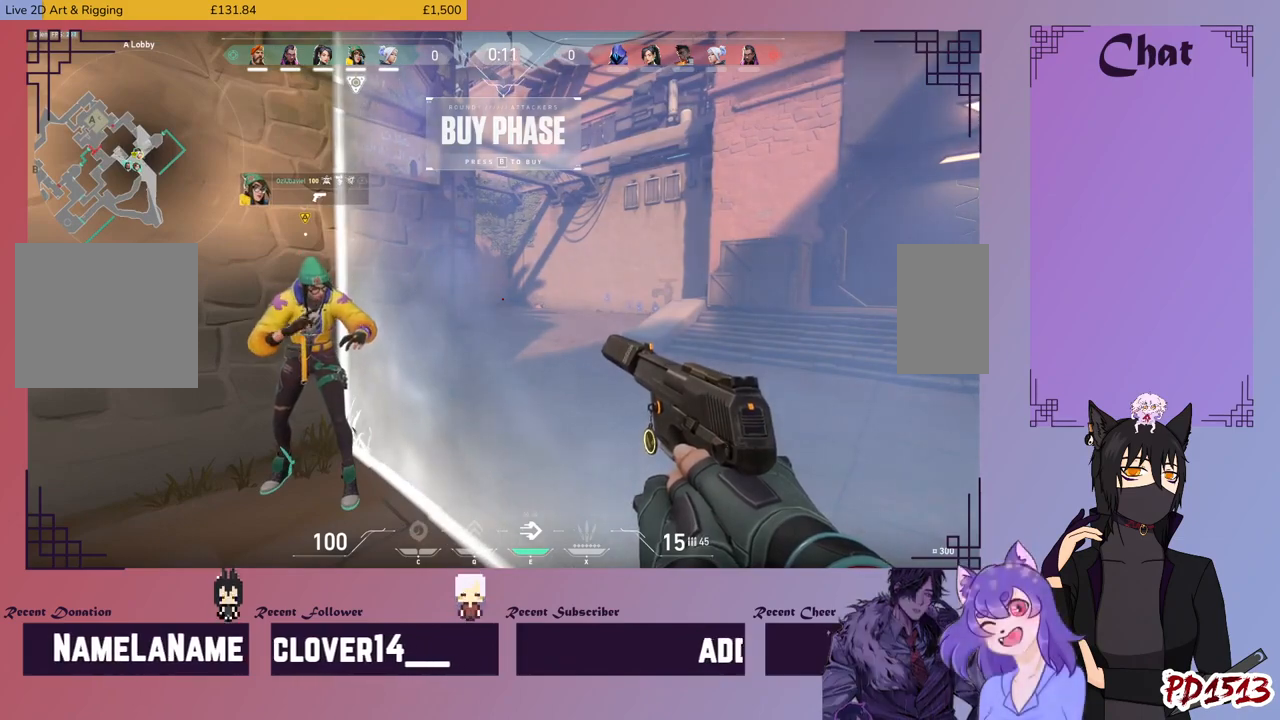
{"keys": ["a", "w"], "mouse": [], "events": [[500, "a", "down"], [500, "w", "down"]]}
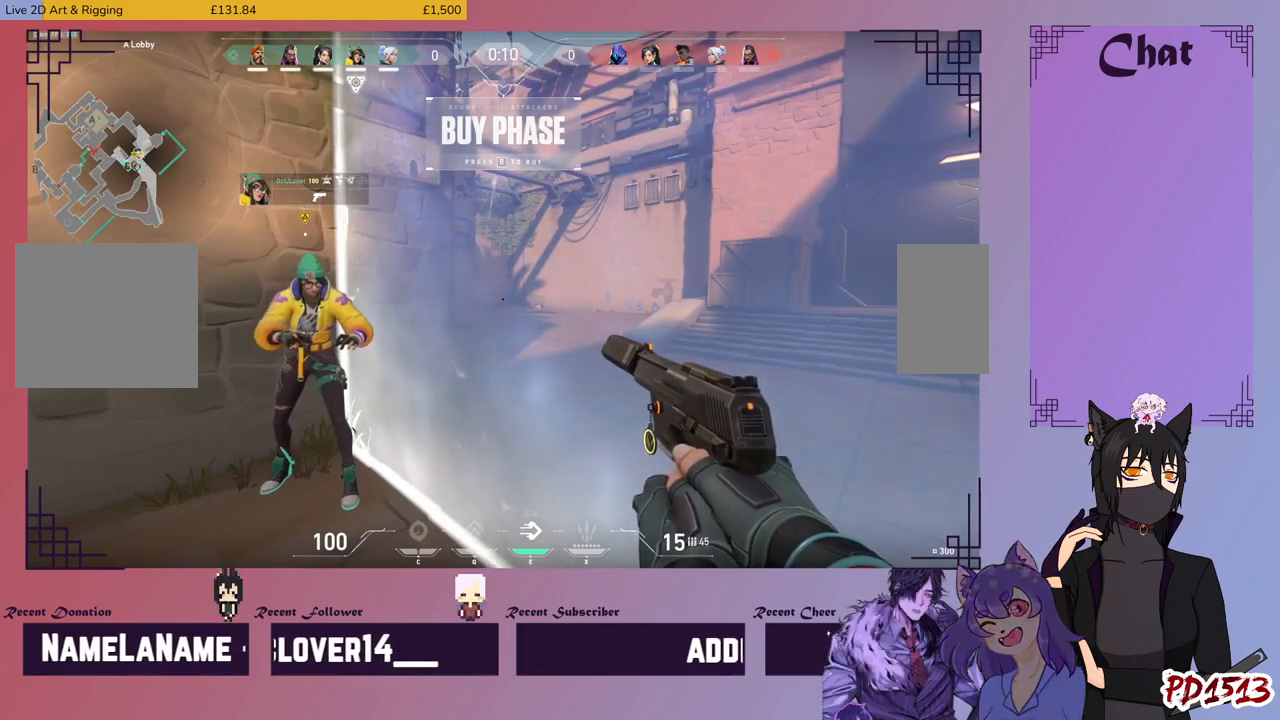
{"keys": ["w"], "mouse": [], "events": [[200, "a", "up"]]}
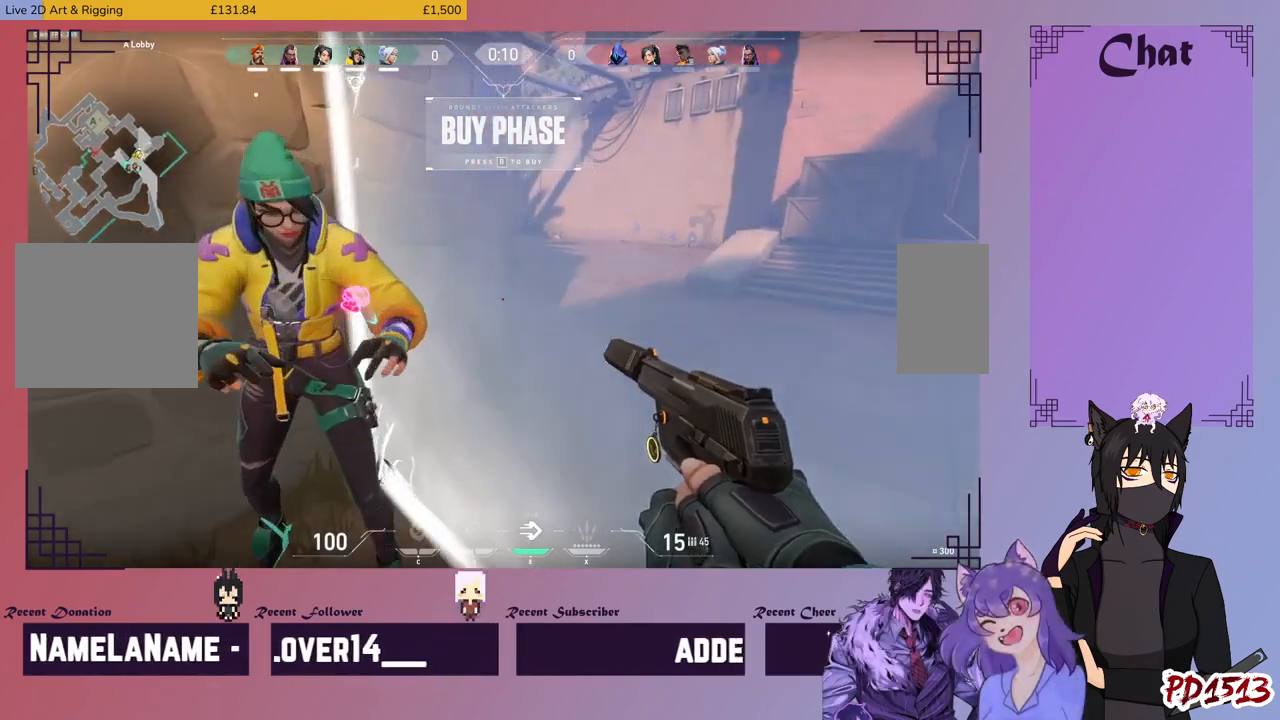
{"keys": ["s"], "mouse": []}
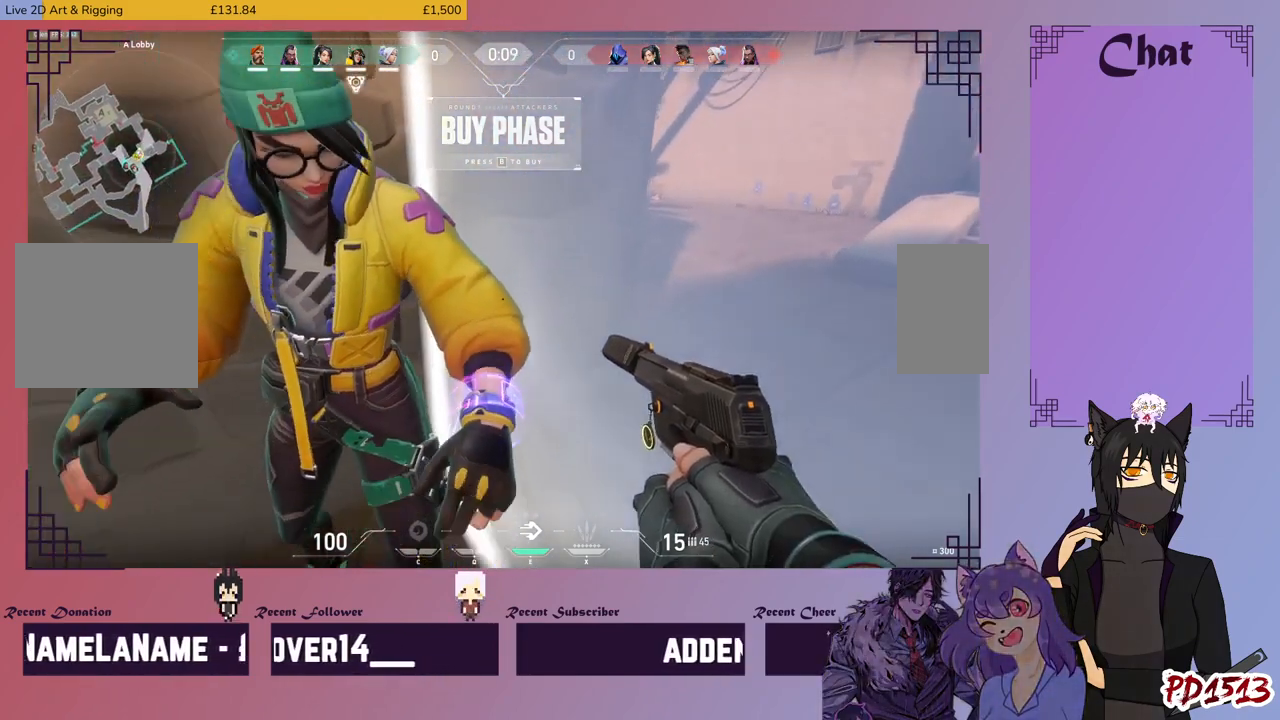
{"keys": [], "mouse": [], "events": [[333, "d", "down"], [400, "s", "up"], [433, "d", "up"]]}
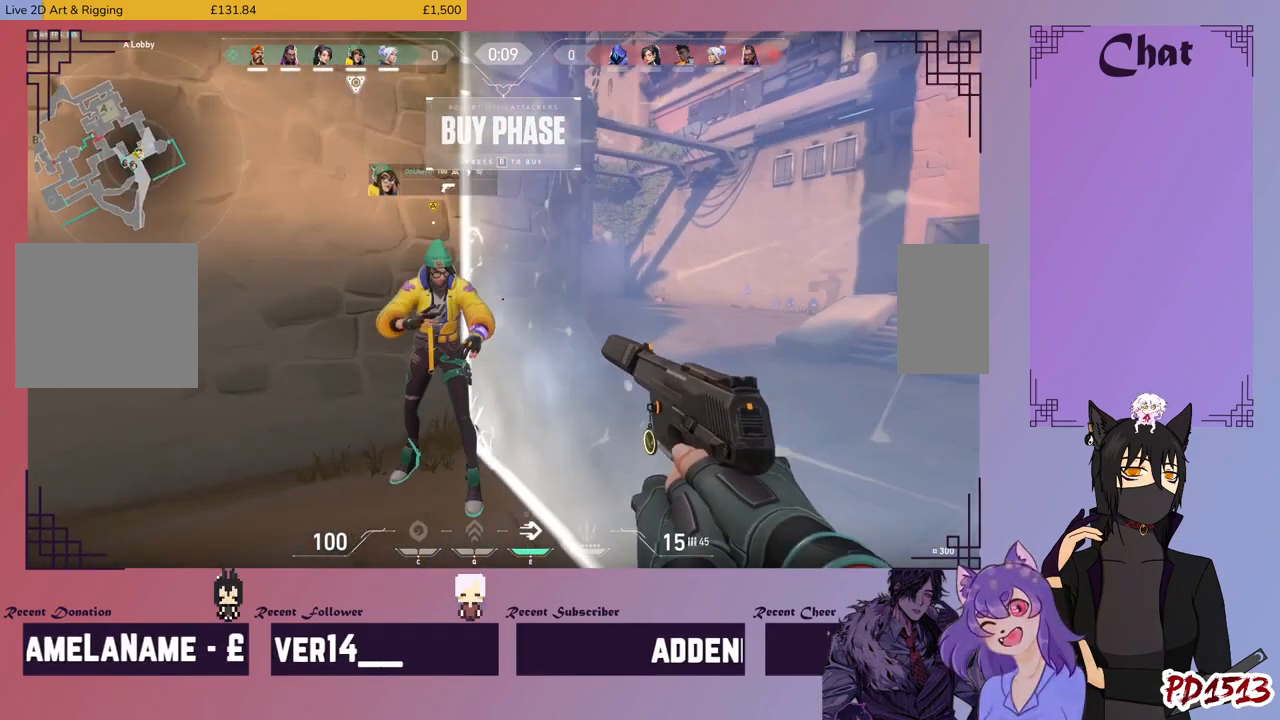
{"keys": [], "mouse": [], "events": []}
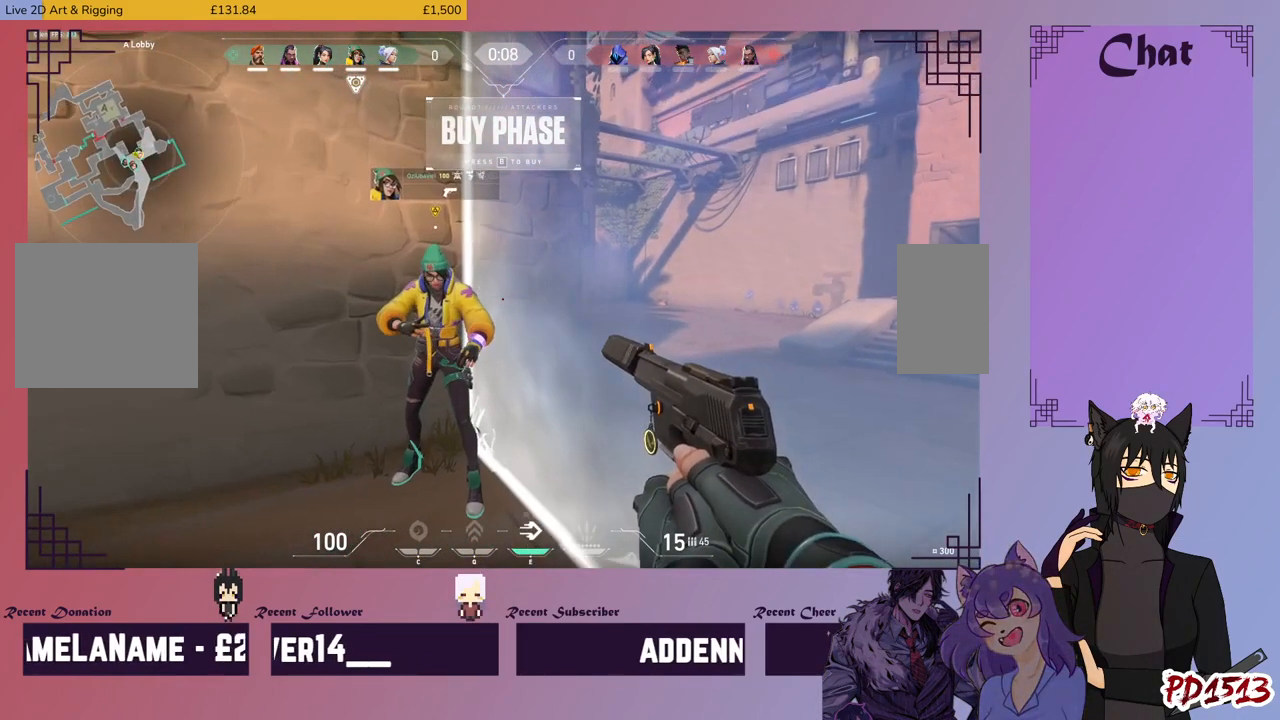
{"keys": [], "mouse": [], "events": []}
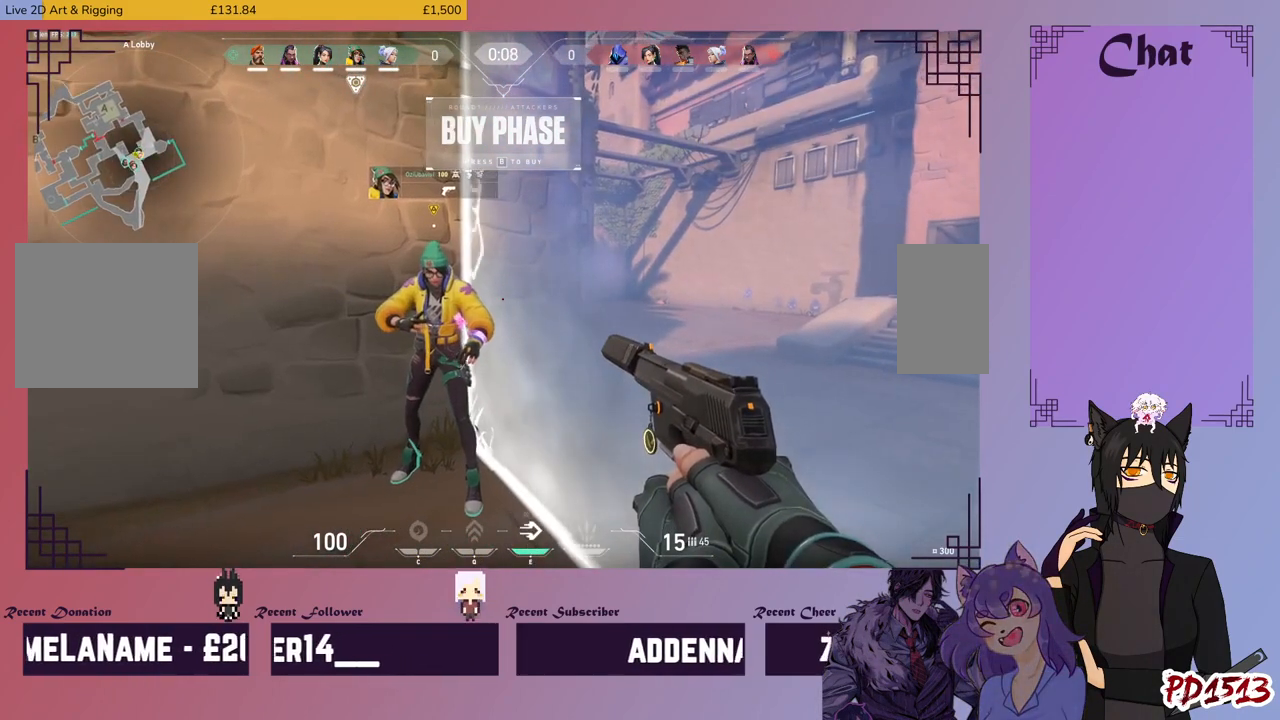
{"keys": [], "mouse": [], "events": []}
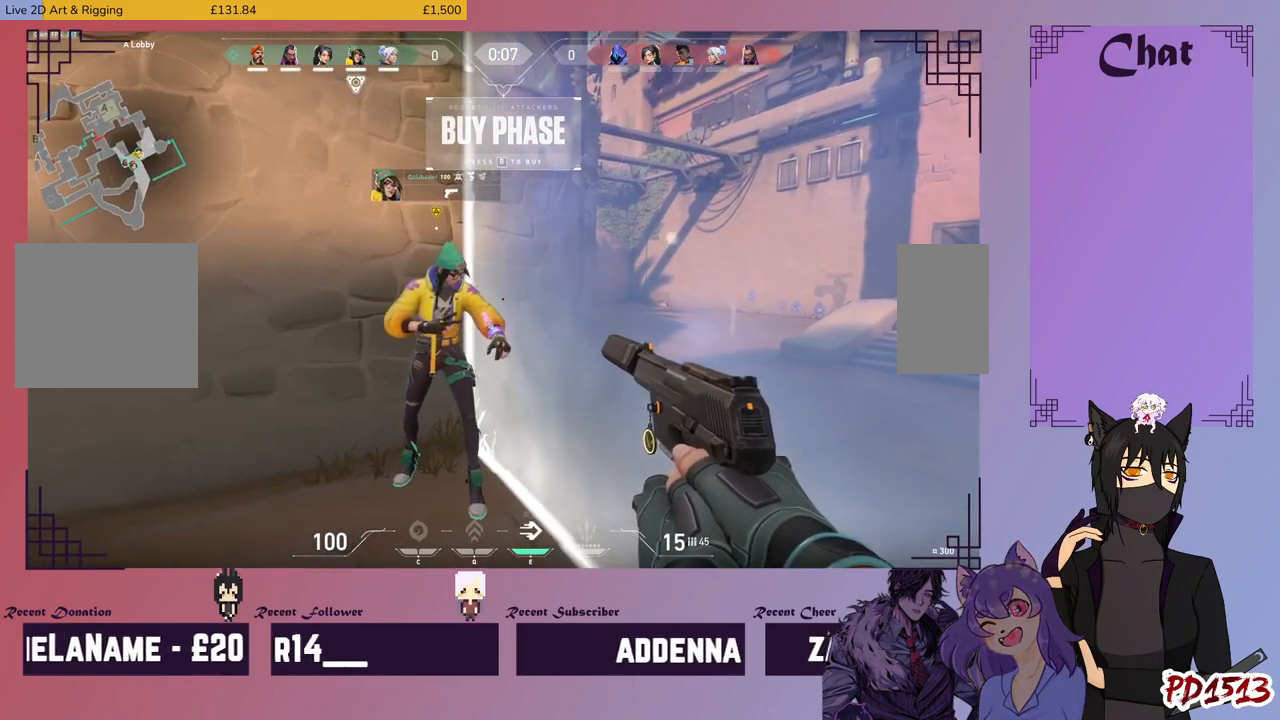
{"keys": ["w"], "mouse": [], "events": [[366, "w", "down"]]}